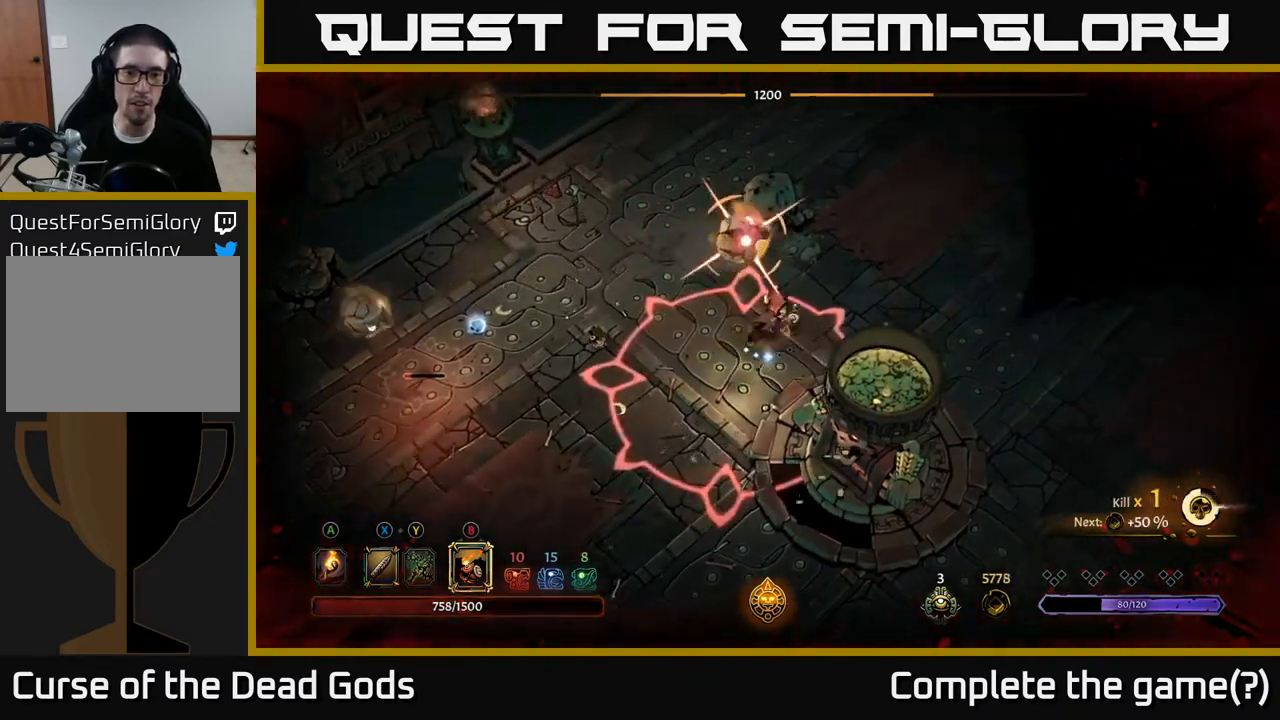
Gameplay with a controller (Xbox layout); each line is a JSON object with the inputs held at the frame after it. "events" lists button and stick changes between this image and that frame as [ms after this image, input, new state], when the widget could be followed in between.
{"buttons": [], "left_stick": "center", "right_stick": "center", "events": [[33, "R2", "down"], [167, "R2", "up"], [317, "left_stick", "center"]]}
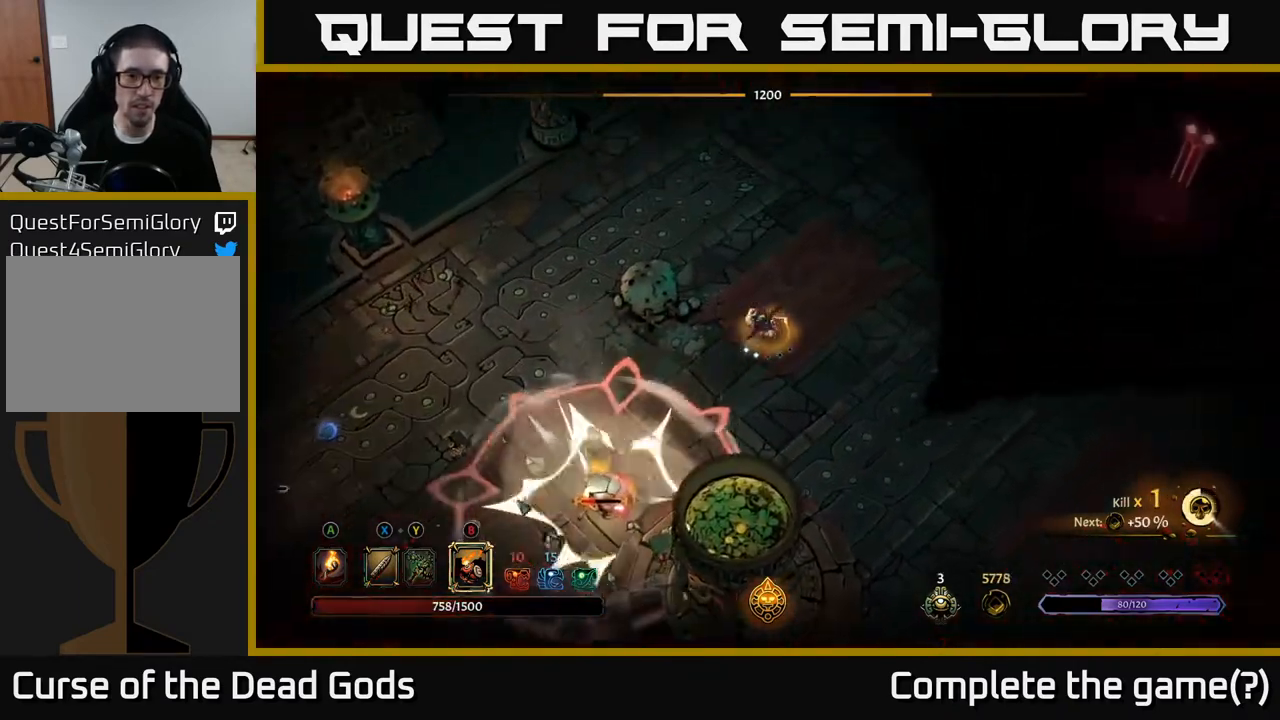
{"buttons": [], "left_stick": "down-left", "right_stick": "center", "events": [[33, "left_stick", "down-left"], [217, "B", "down"], [283, "B", "up"], [333, "B", "down"], [400, "B", "up"]]}
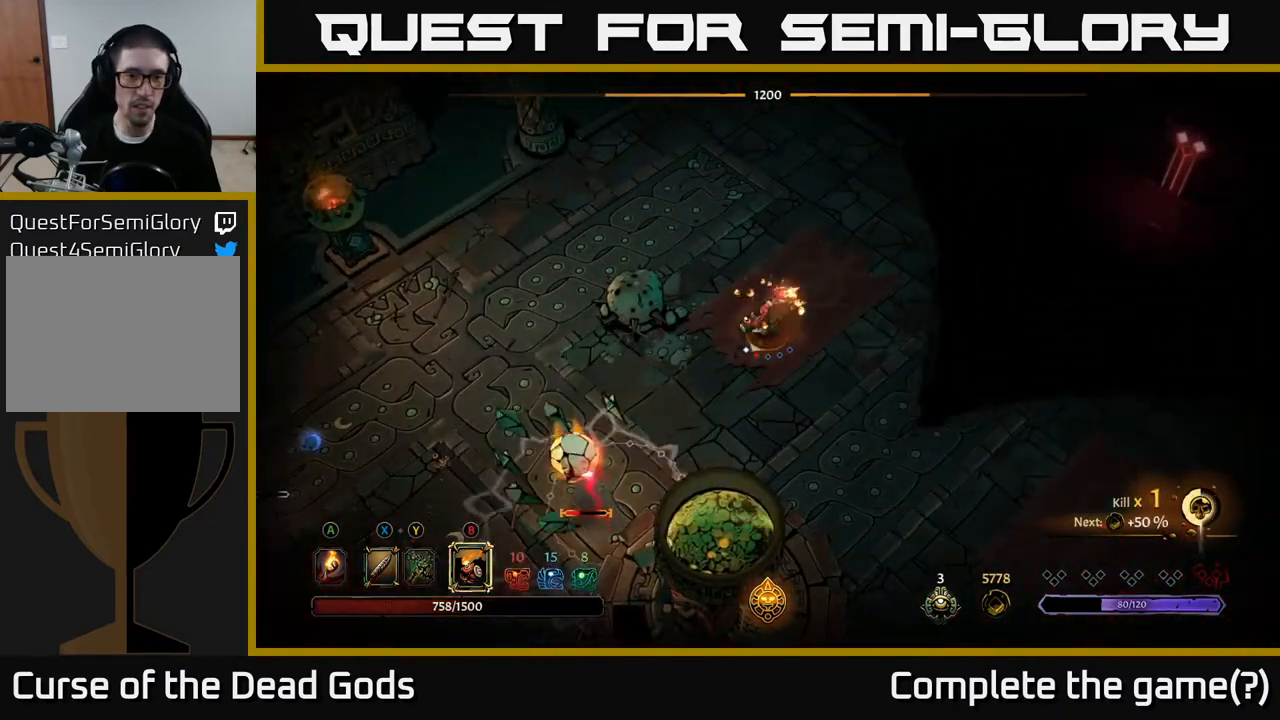
{"buttons": [], "left_stick": "down-left", "right_stick": "center", "events": []}
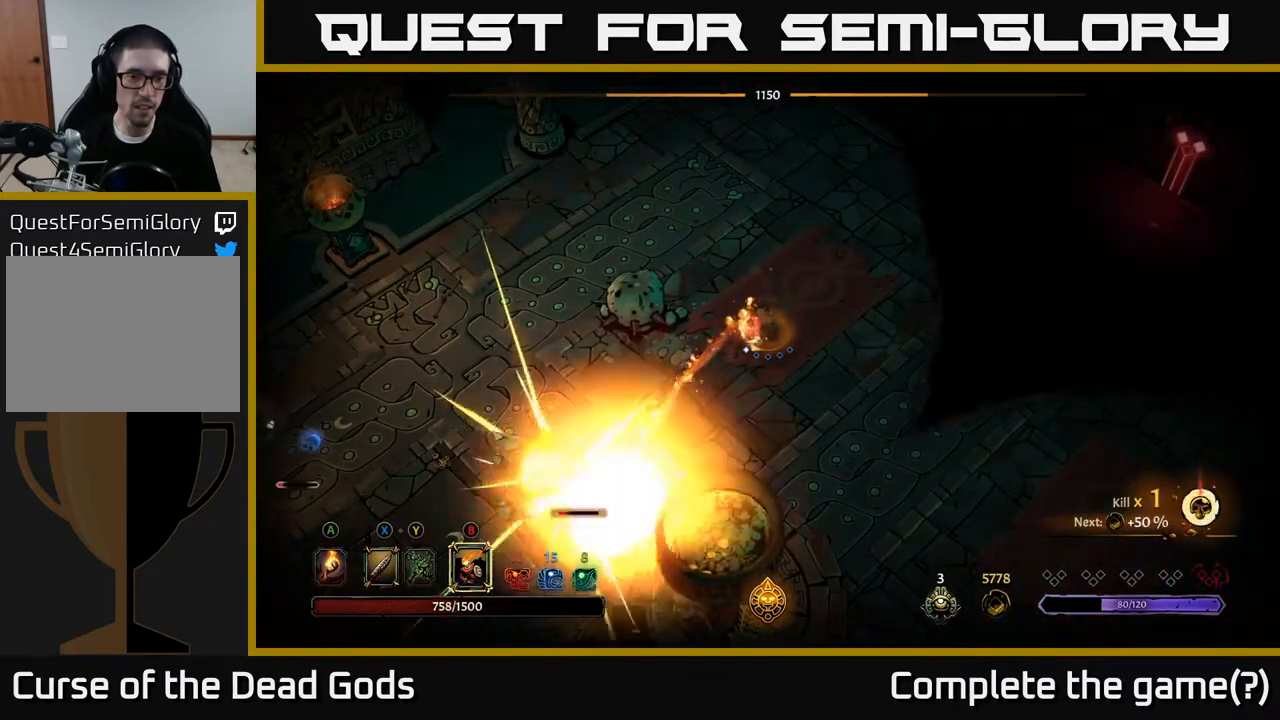
{"buttons": [], "left_stick": "down-left", "right_stick": "center", "events": []}
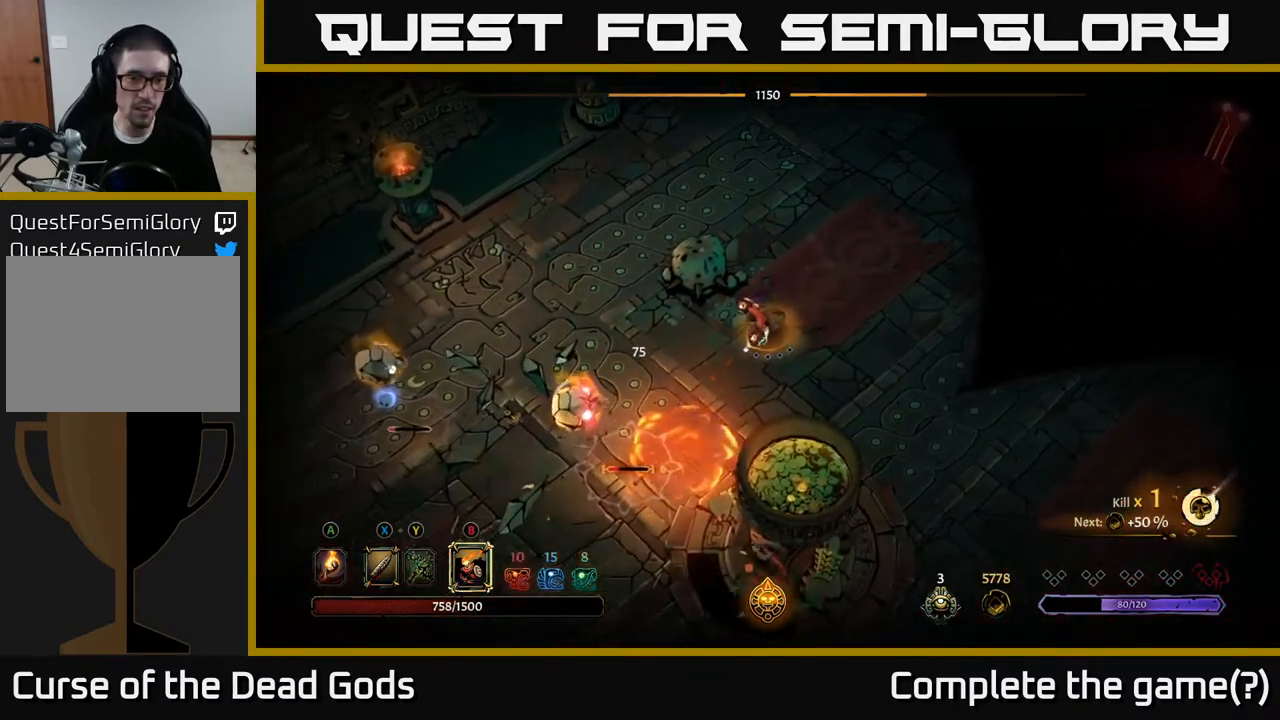
{"buttons": [], "left_stick": "down-left", "right_stick": "center", "events": [[167, "X", "down"], [217, "X", "up"], [300, "X", "down"], [367, "X", "up"]]}
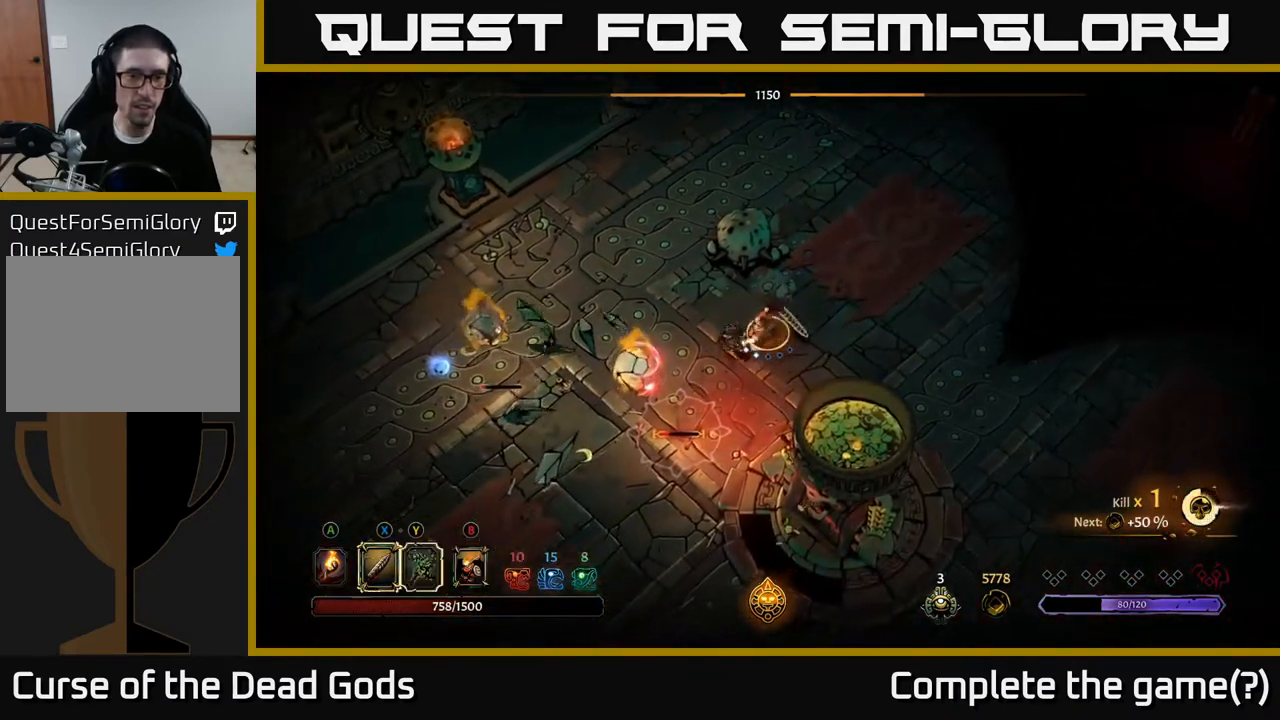
{"buttons": [], "left_stick": "down-left", "right_stick": "center", "events": [[250, "X", "down"], [367, "X", "up"]]}
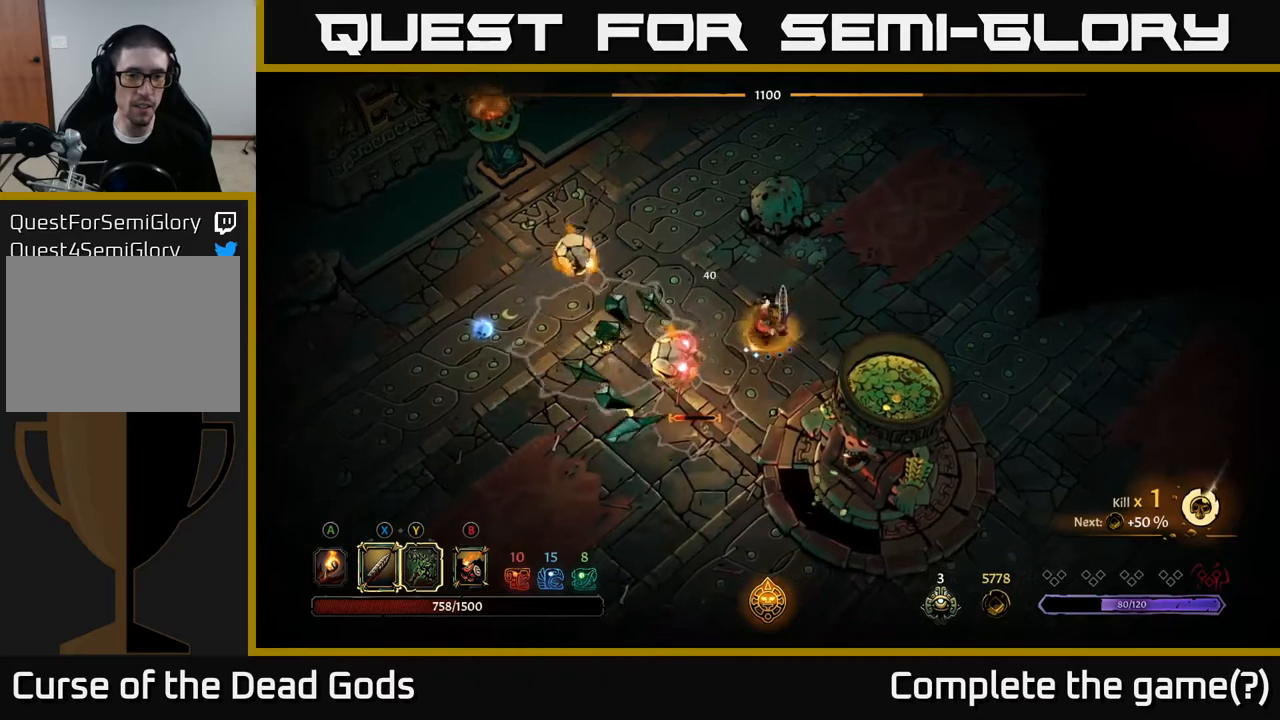
{"buttons": [], "left_stick": "down-left", "right_stick": "center", "events": [[117, "X", "down"], [283, "X", "up"]]}
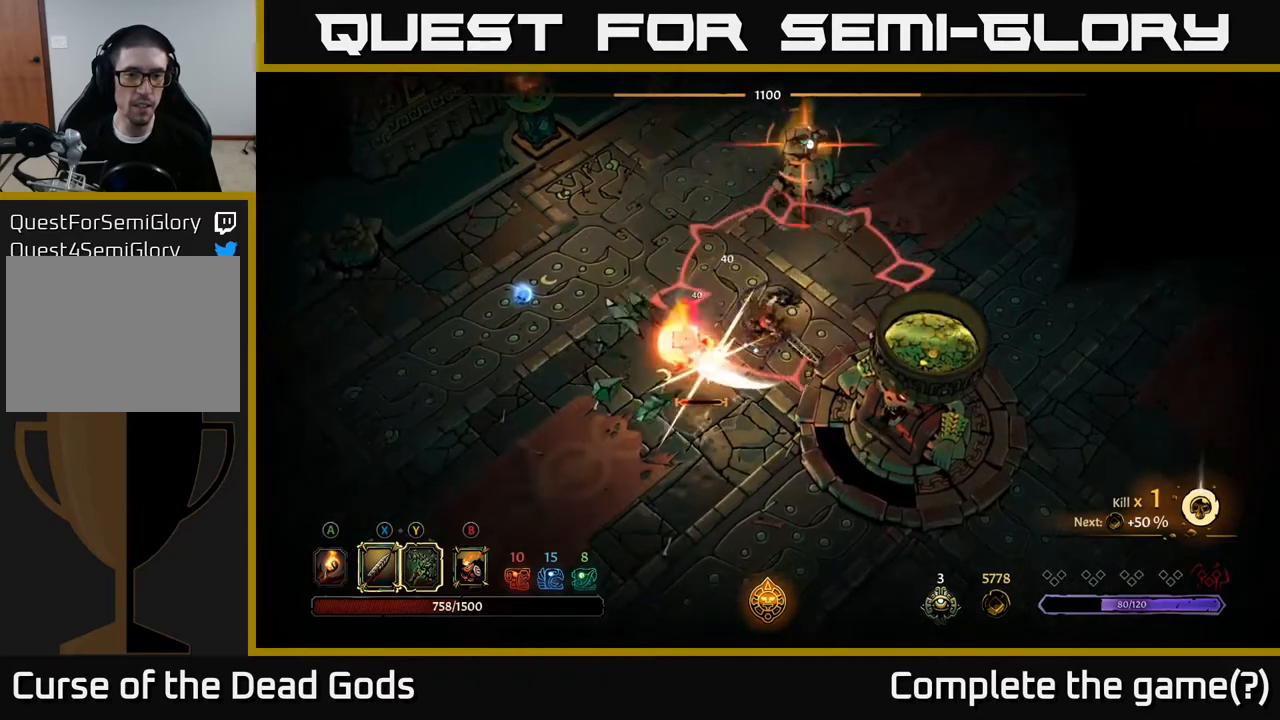
{"buttons": [], "left_stick": "down-left", "right_stick": "center", "events": [[67, "X", "down"], [167, "X", "up"]]}
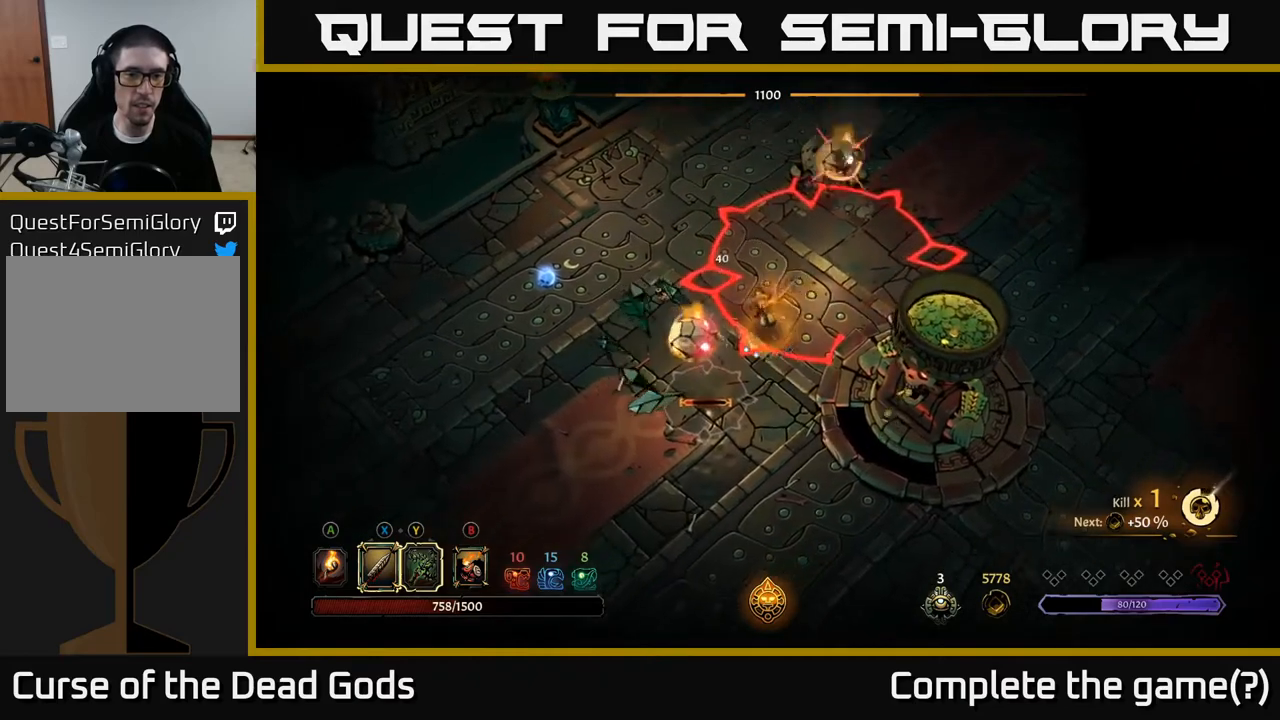
{"buttons": [], "left_stick": "down-left", "right_stick": "center", "events": [[183, "R2", "down"], [317, "R2", "up"]]}
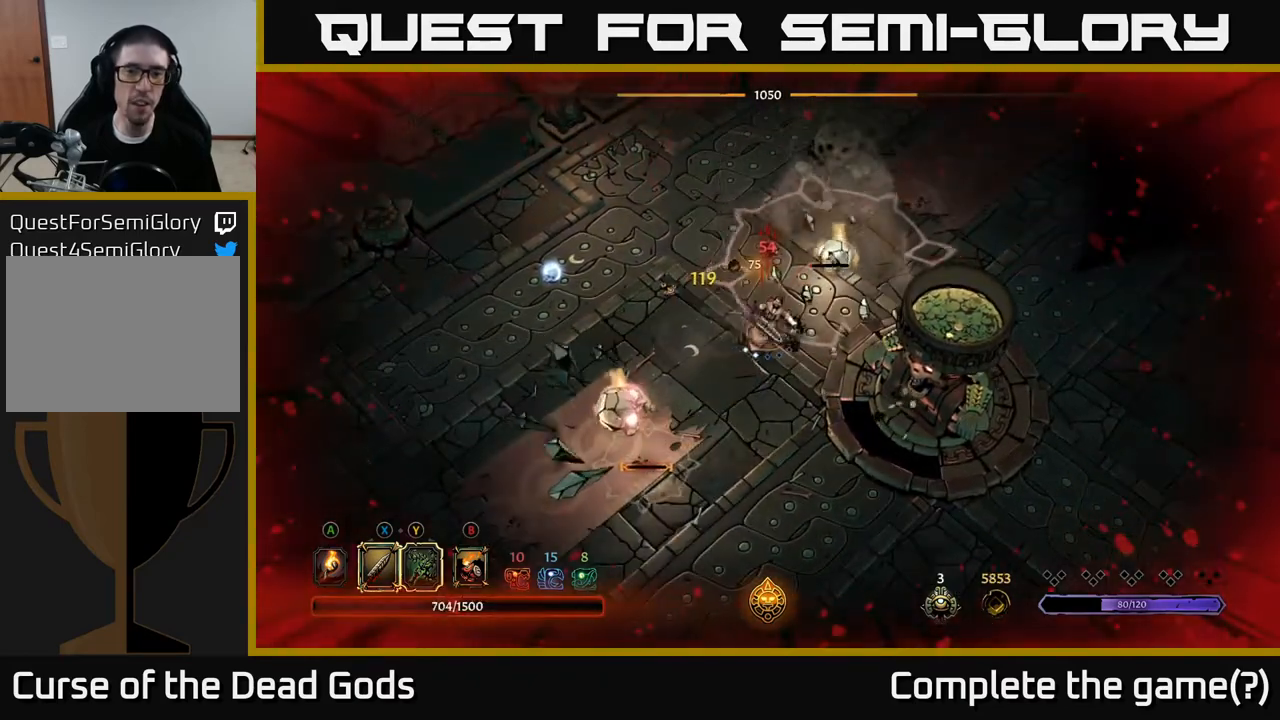
{"buttons": [], "left_stick": "left", "right_stick": "center", "events": [[67, "left_stick", "left"]]}
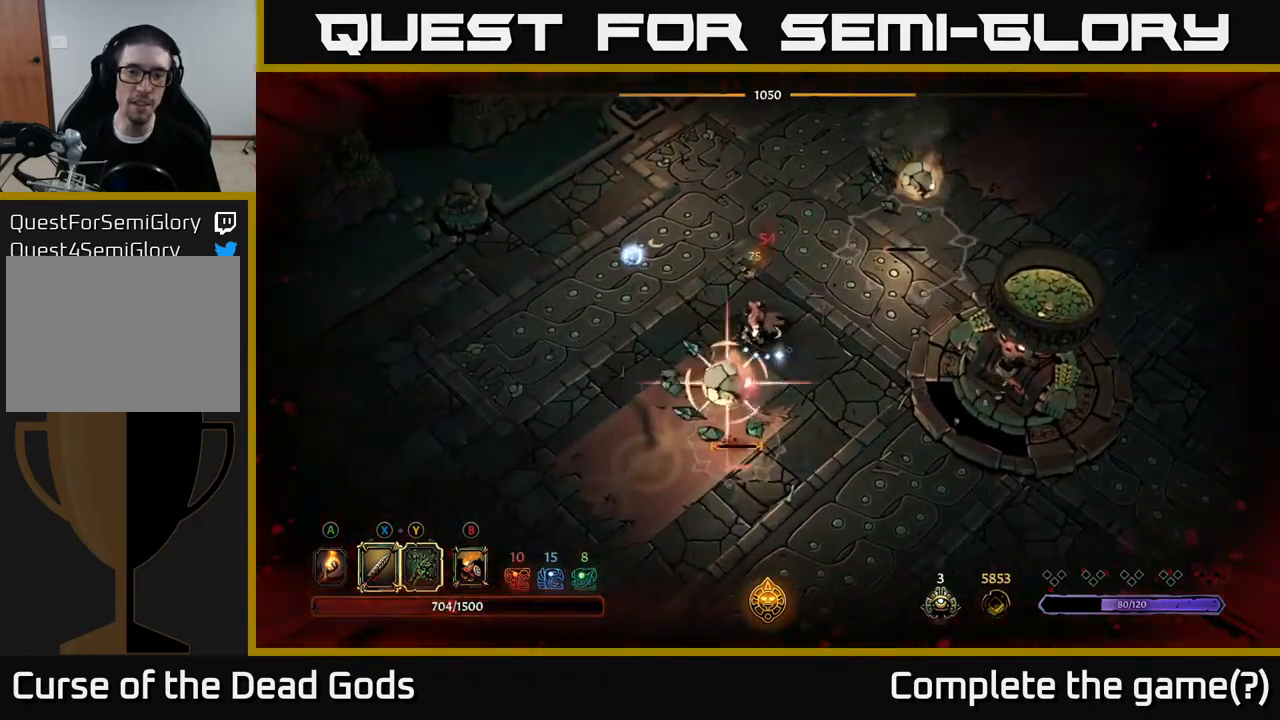
{"buttons": ["X"], "left_stick": "down-left", "right_stick": "center", "events": [[83, "X", "down"], [83, "left_stick", "down-left"], [183, "X", "up"], [500, "X", "down"]]}
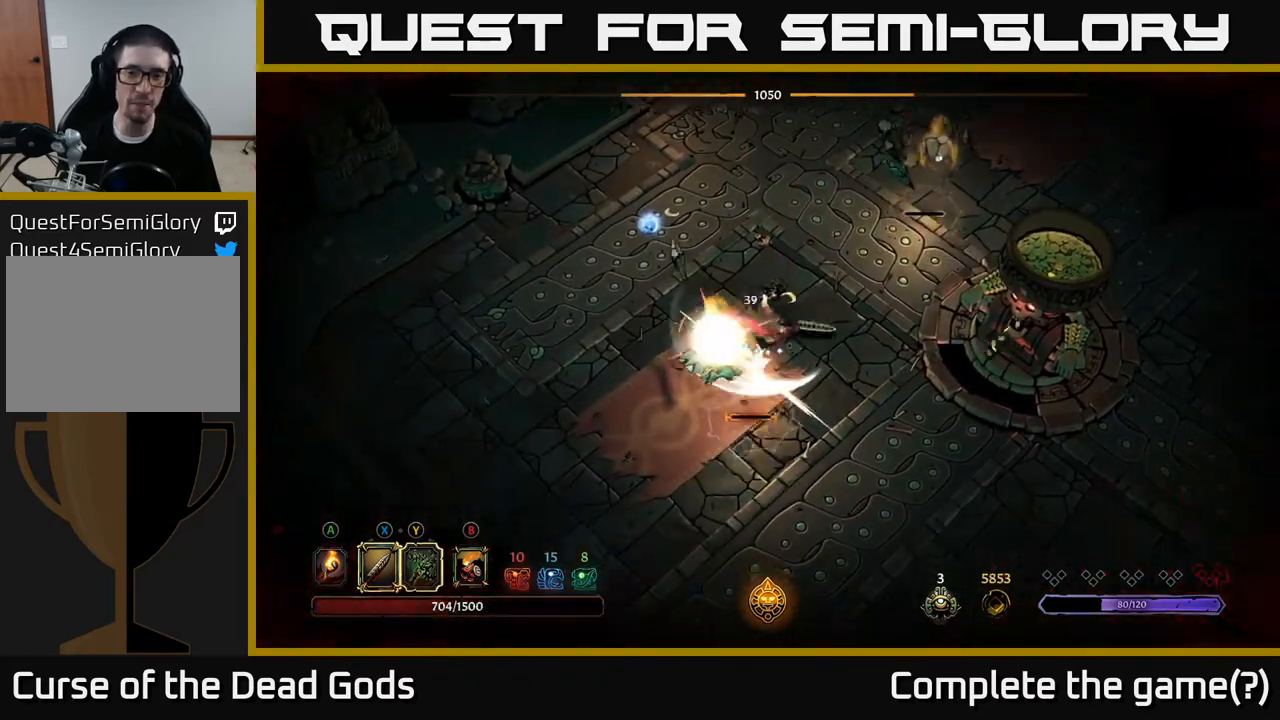
{"buttons": ["R2"], "left_stick": "down-left", "right_stick": "center", "events": [[83, "X", "up"], [417, "R2", "down"]]}
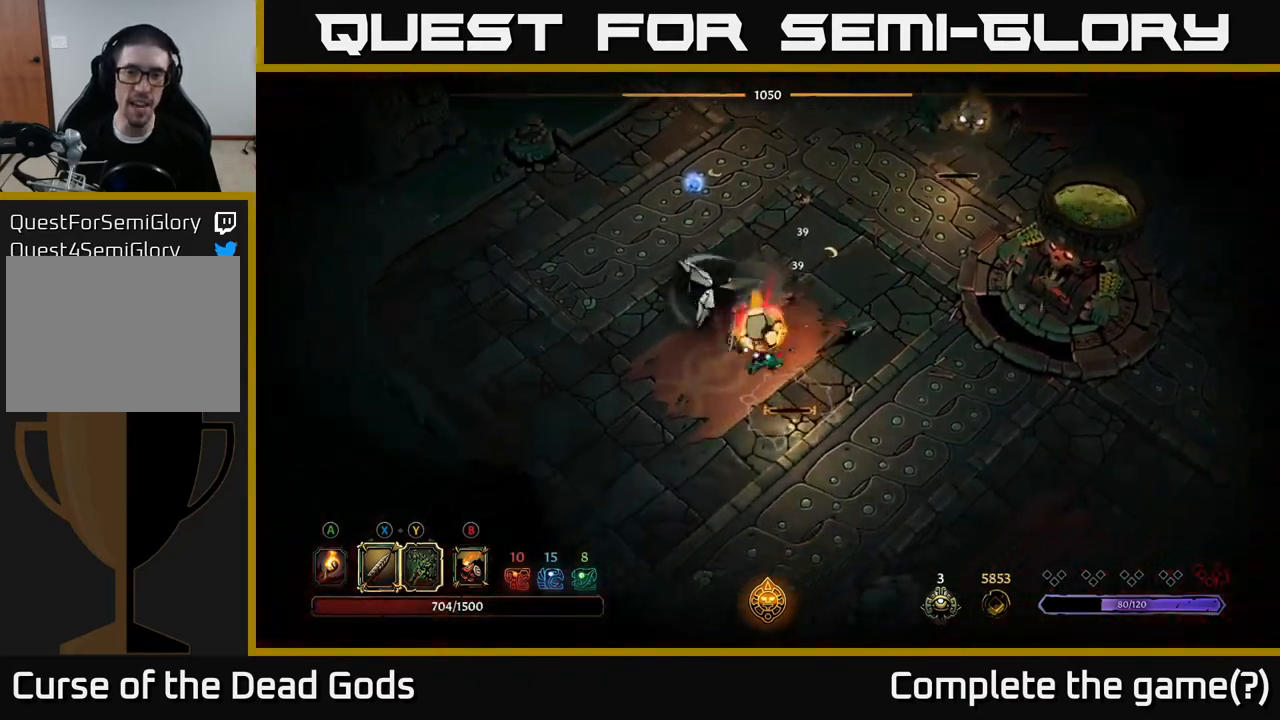
{"buttons": [], "left_stick": "down-left", "right_stick": "center", "events": [[50, "R2", "up"]]}
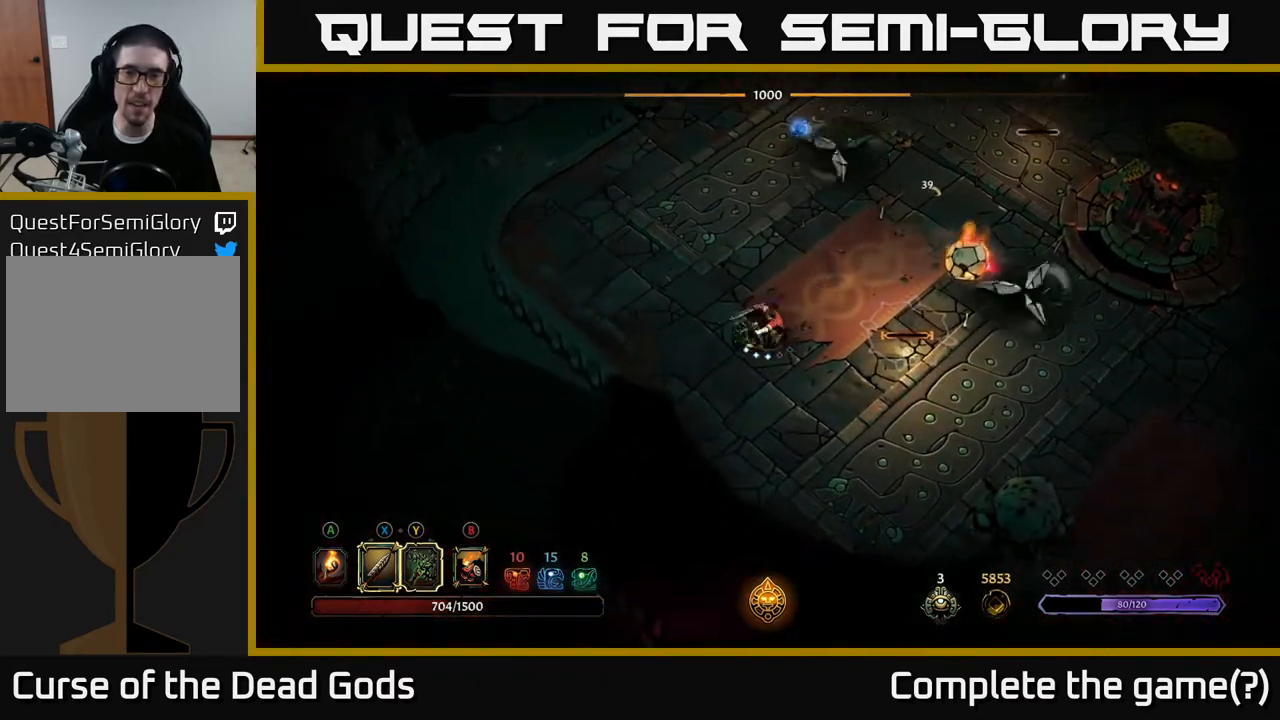
{"buttons": [], "left_stick": "right", "right_stick": "center", "events": [[100, "left_stick", "down-right"], [150, "left_stick", "right"], [167, "Y", "down"], [250, "Y", "up"]]}
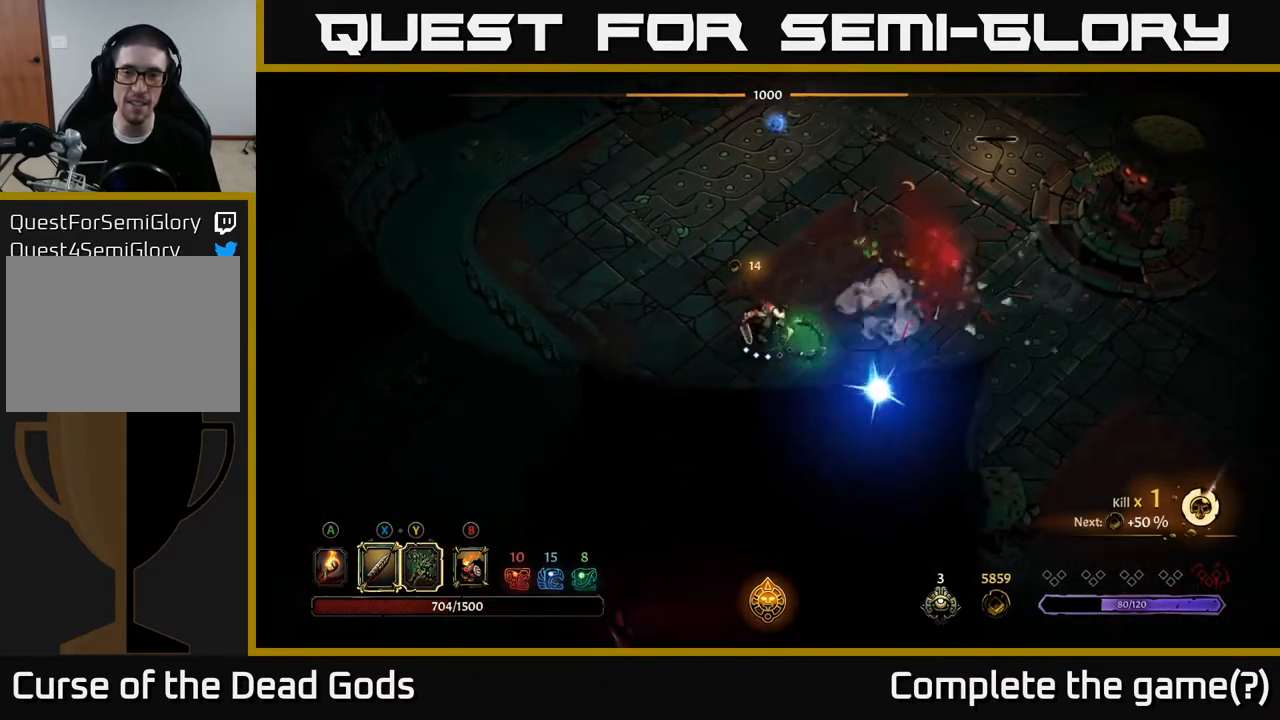
{"buttons": [], "left_stick": "up-right", "right_stick": "center", "events": [[167, "left_stick", "up-right"]]}
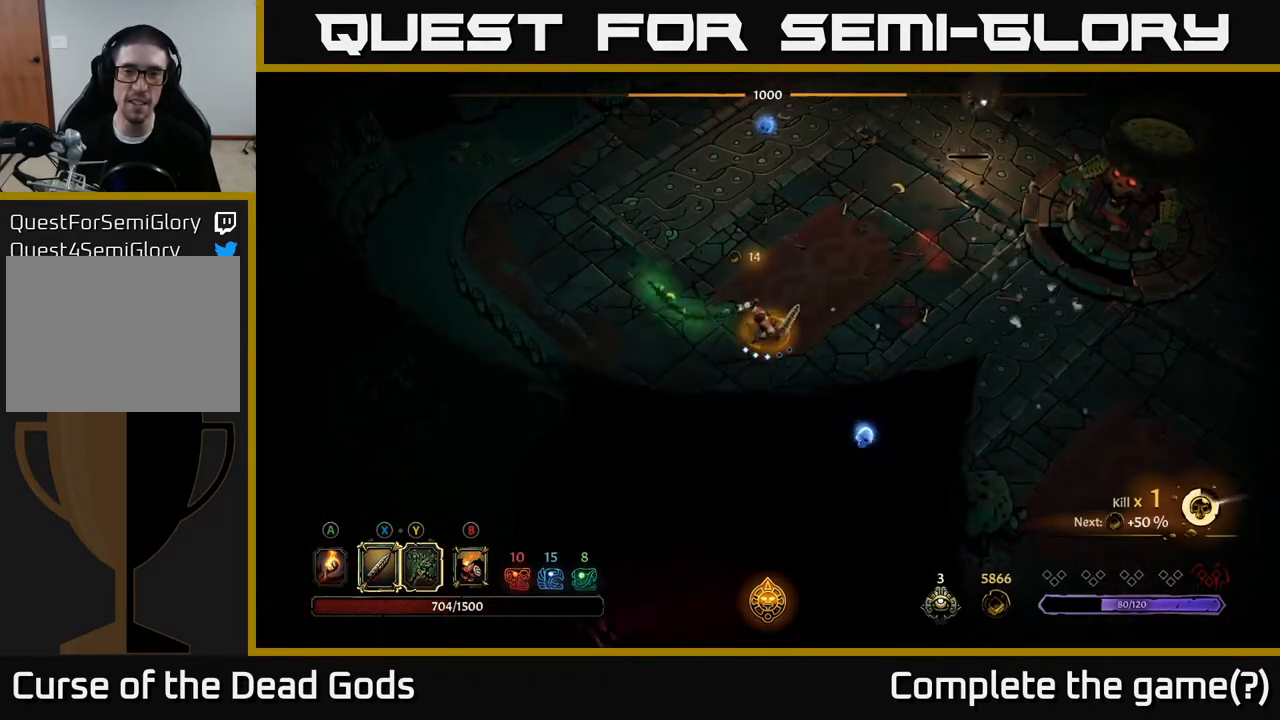
{"buttons": [], "left_stick": "up-right", "right_stick": "center", "events": []}
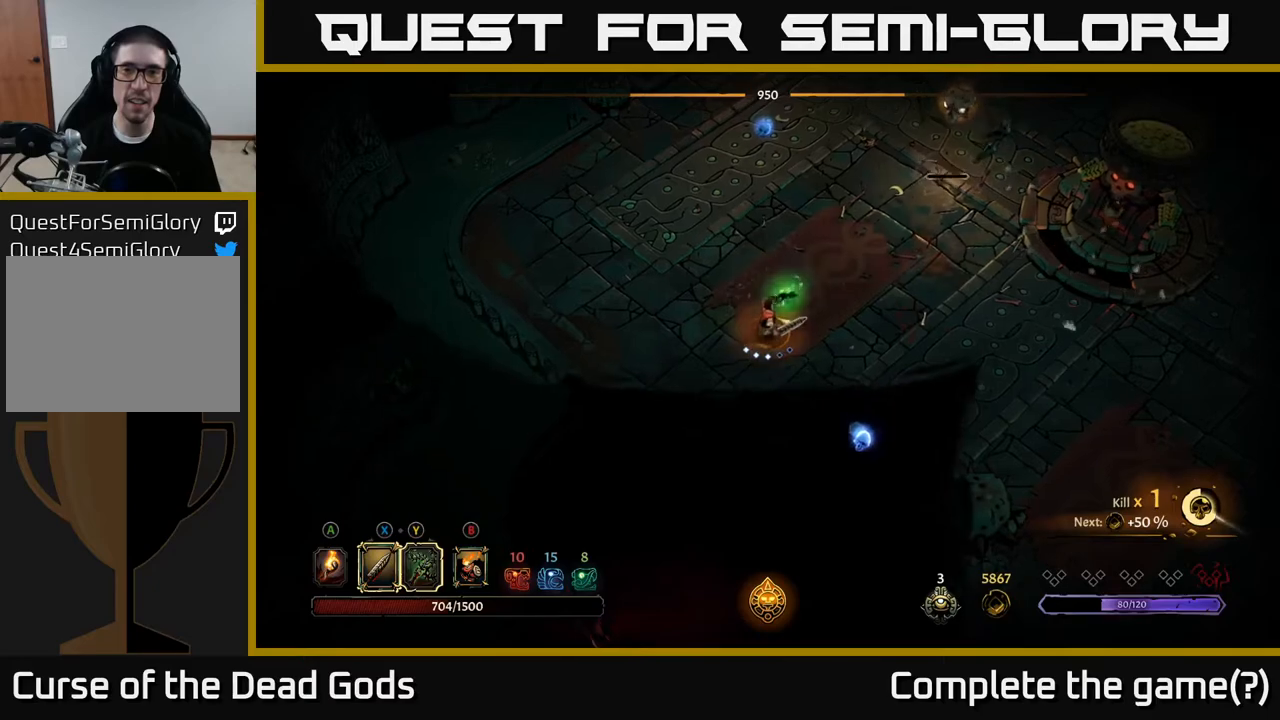
{"buttons": ["Y"], "left_stick": "up-right", "right_stick": "center", "events": [[333, "Y", "down"]]}
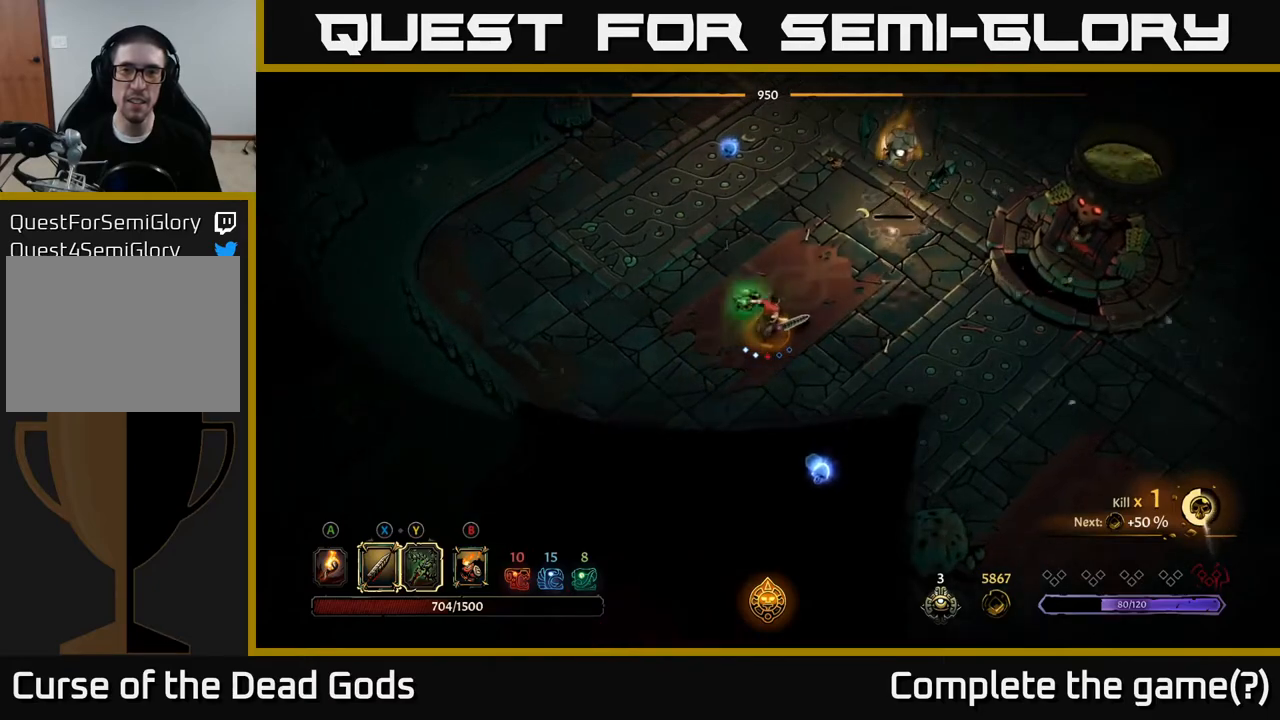
{"buttons": [], "left_stick": "center", "right_stick": "center", "events": [[83, "Y", "up"], [433, "left_stick", "center"]]}
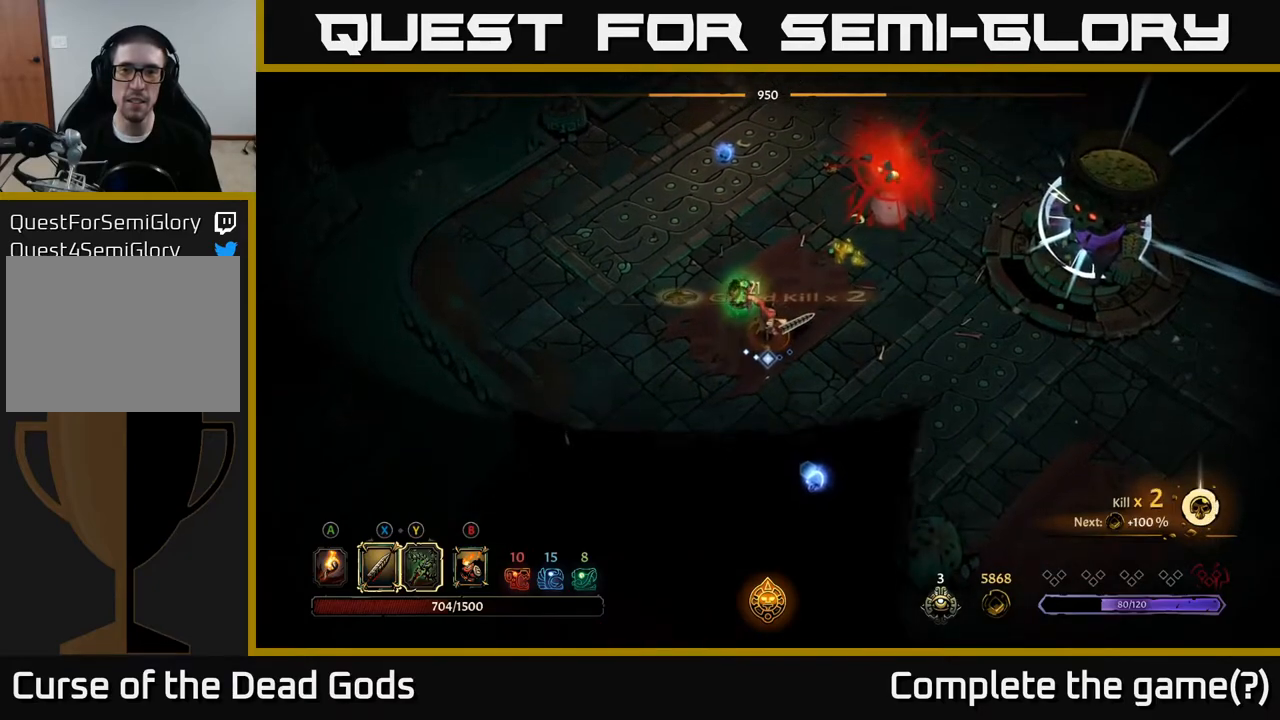
{"buttons": [], "left_stick": "up-right", "right_stick": "center", "events": [[250, "left_stick", "right"], [433, "left_stick", "up-right"]]}
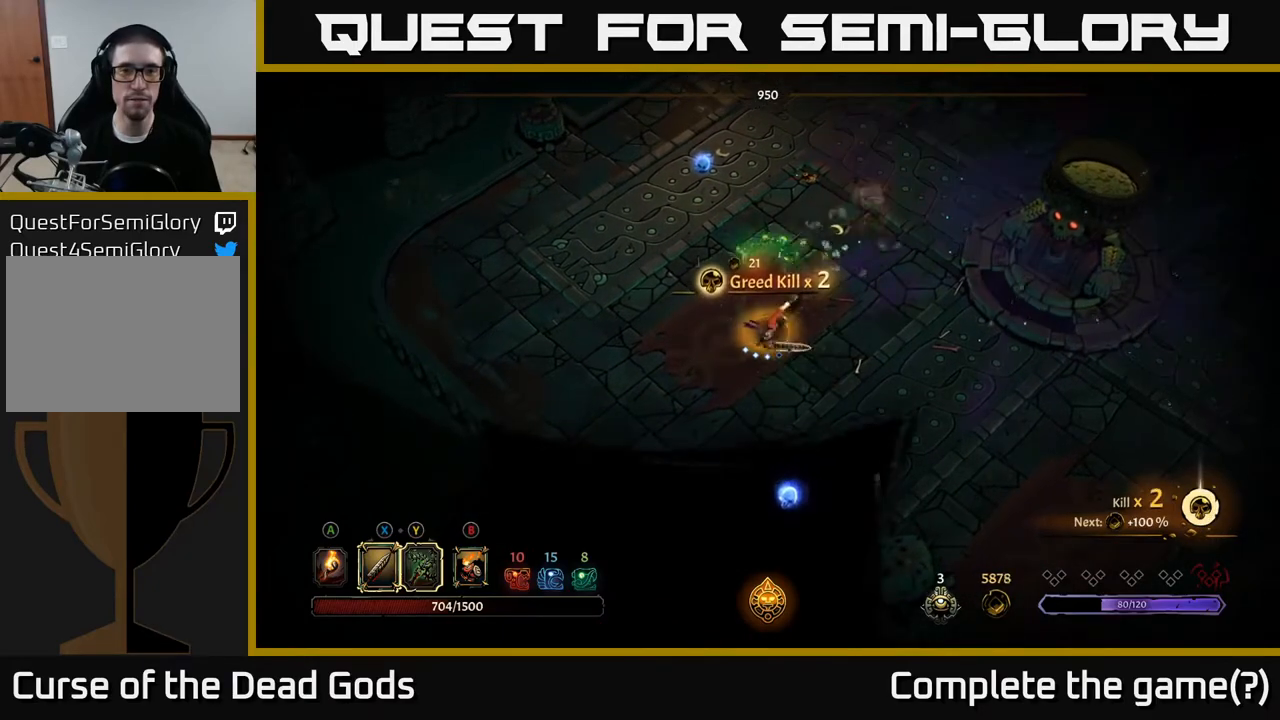
{"buttons": [], "left_stick": "down", "right_stick": "center", "events": [[50, "left_stick", "center"], [167, "left_stick", "down"], [183, "A", "down"], [283, "A", "up"]]}
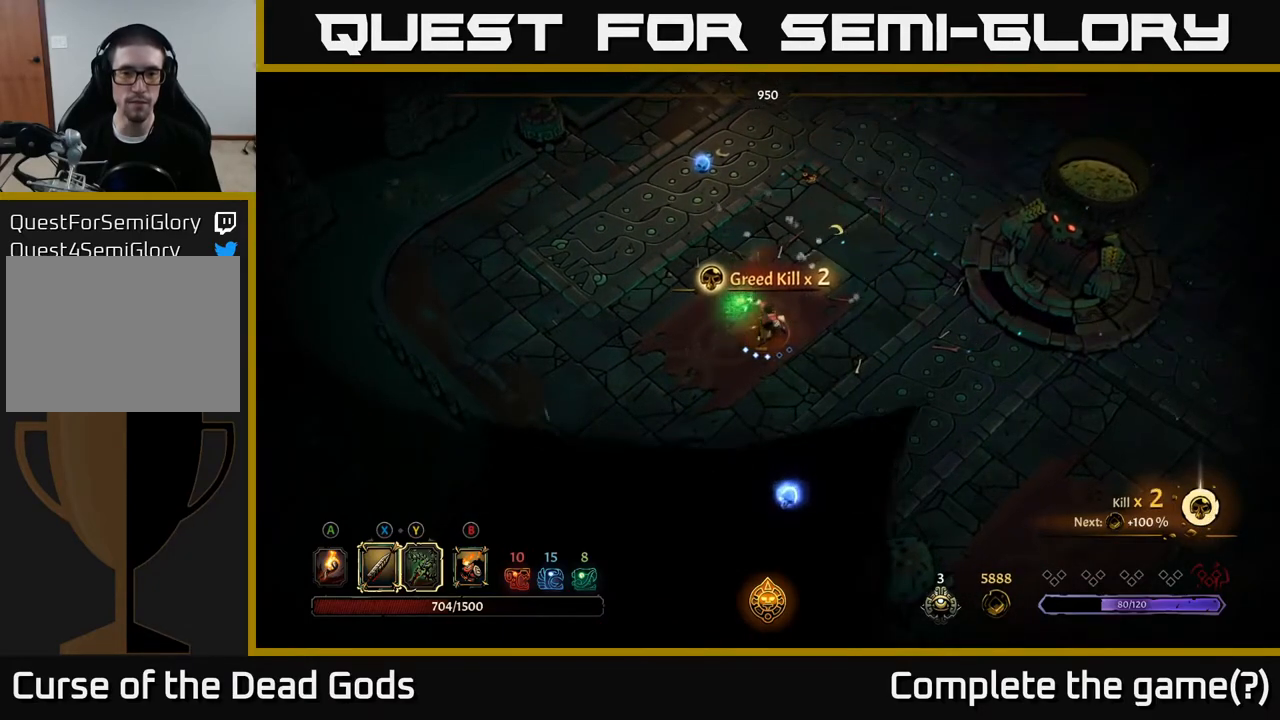
{"buttons": [], "left_stick": "down", "right_stick": "center", "events": [[333, "A", "down"], [400, "A", "up"]]}
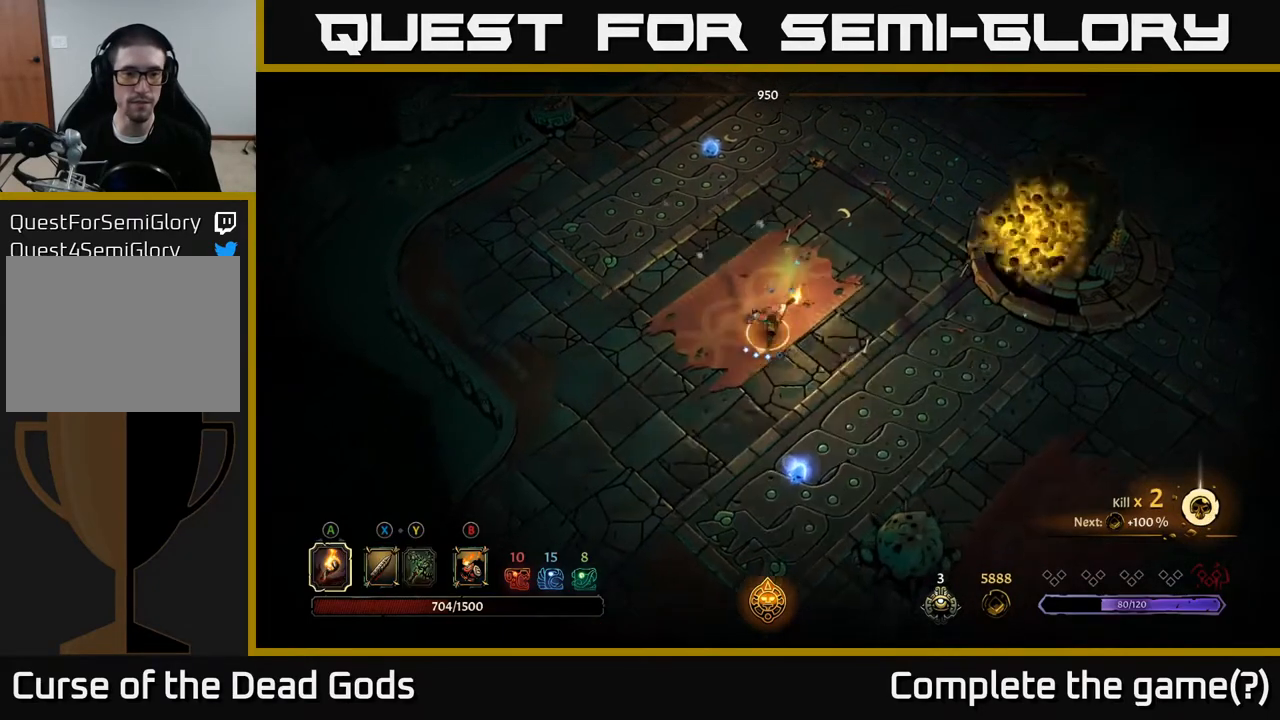
{"buttons": [], "left_stick": "down", "right_stick": "center", "events": []}
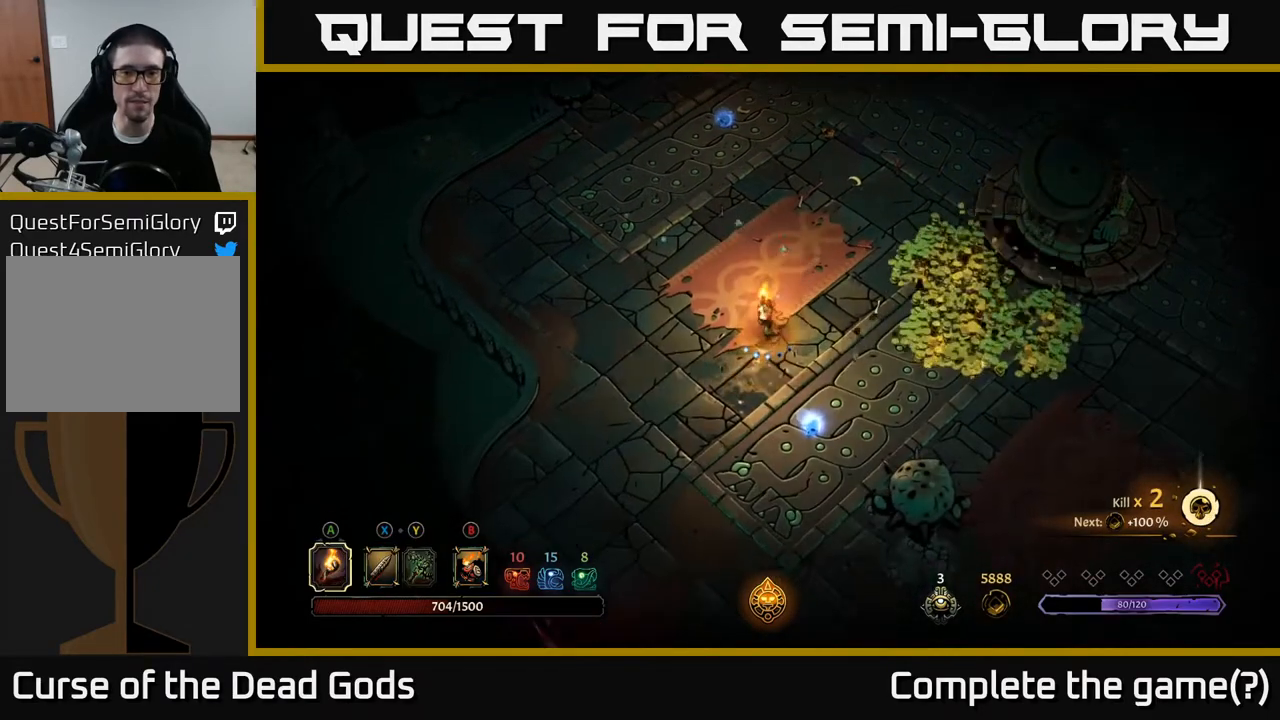
{"buttons": [], "left_stick": "down", "right_stick": "center", "events": []}
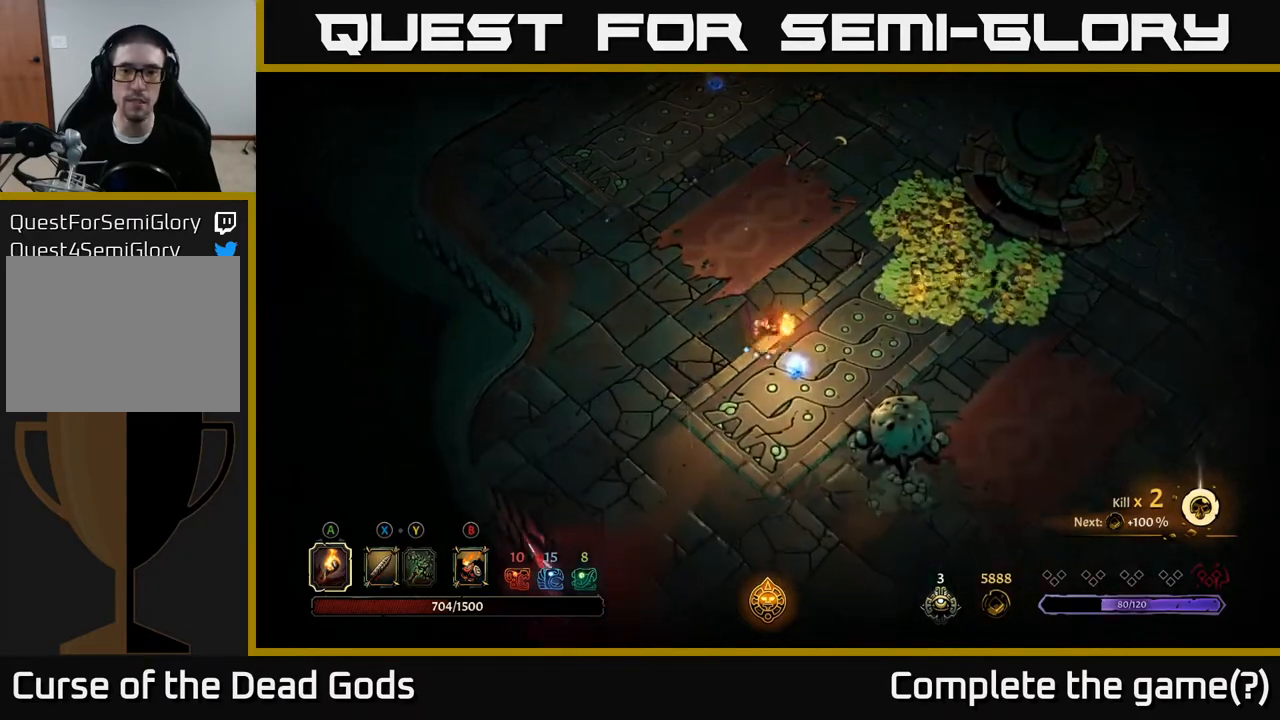
{"buttons": [], "left_stick": "up-right", "right_stick": "center", "events": [[67, "left_stick", "down-right"], [167, "left_stick", "right"], [417, "left_stick", "up-right"]]}
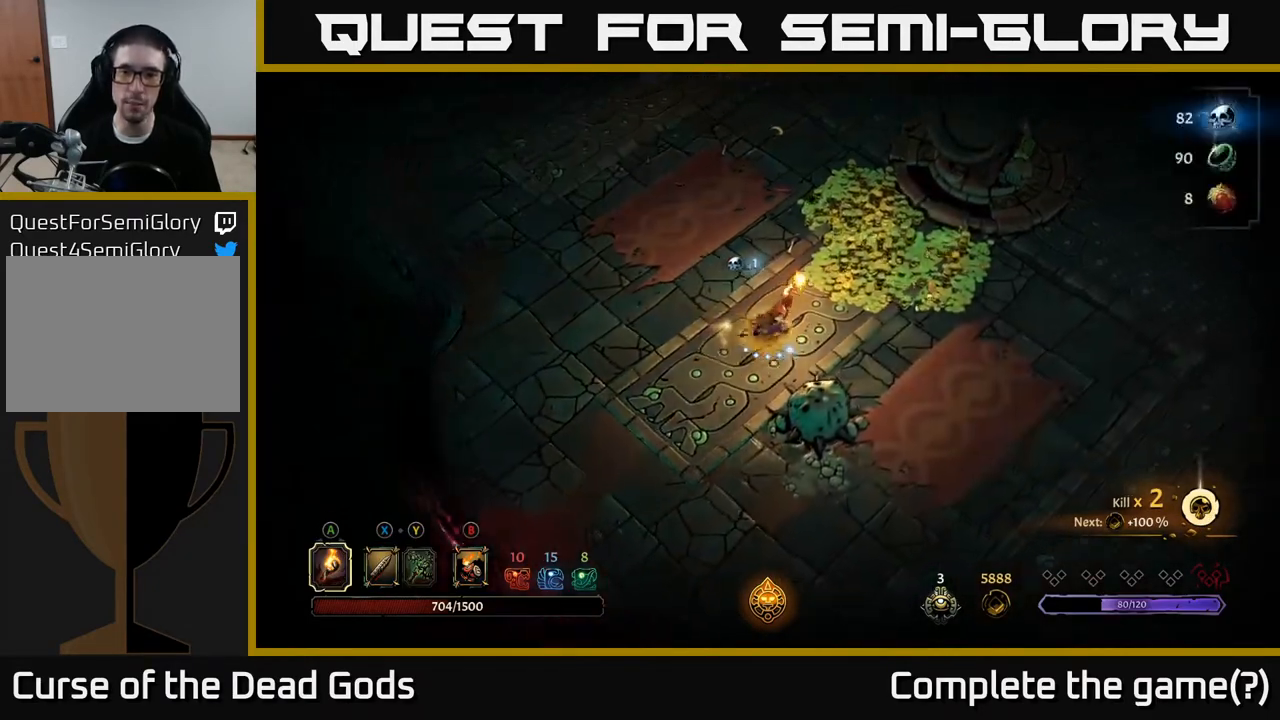
{"buttons": [], "left_stick": "up-right", "right_stick": "center", "events": []}
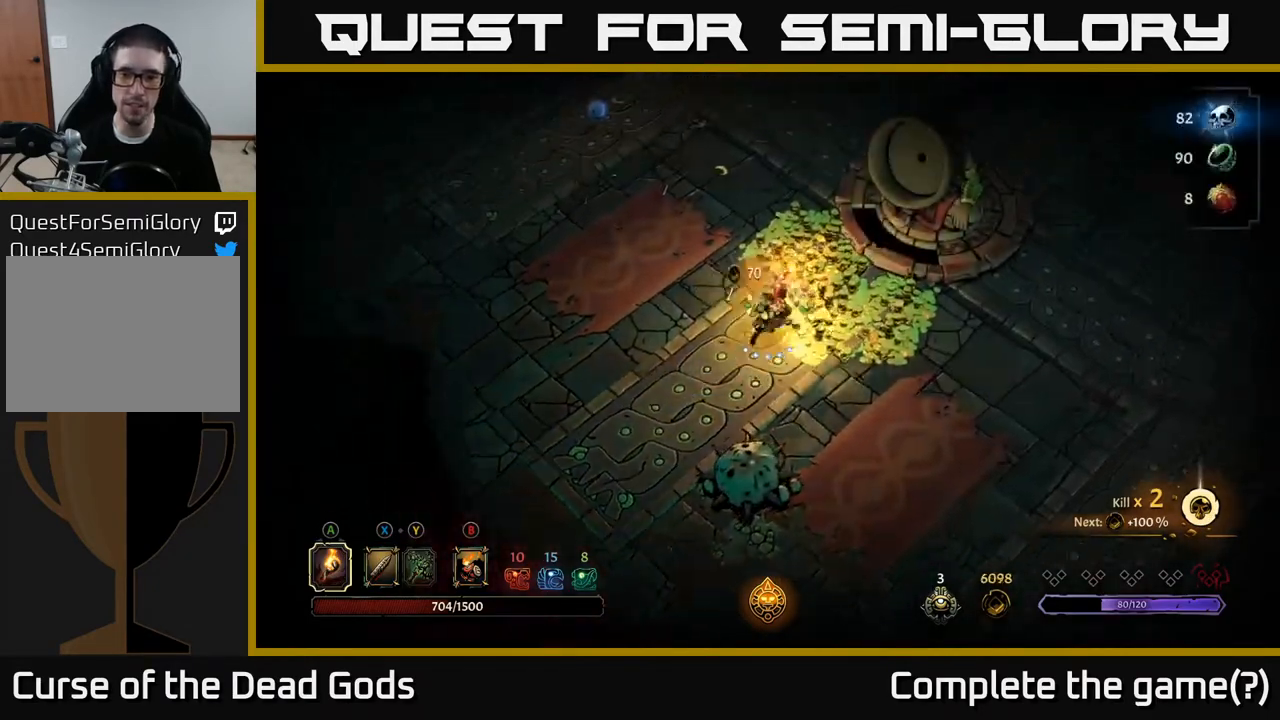
{"buttons": [], "left_stick": "right", "right_stick": "center", "events": [[50, "left_stick", "right"]]}
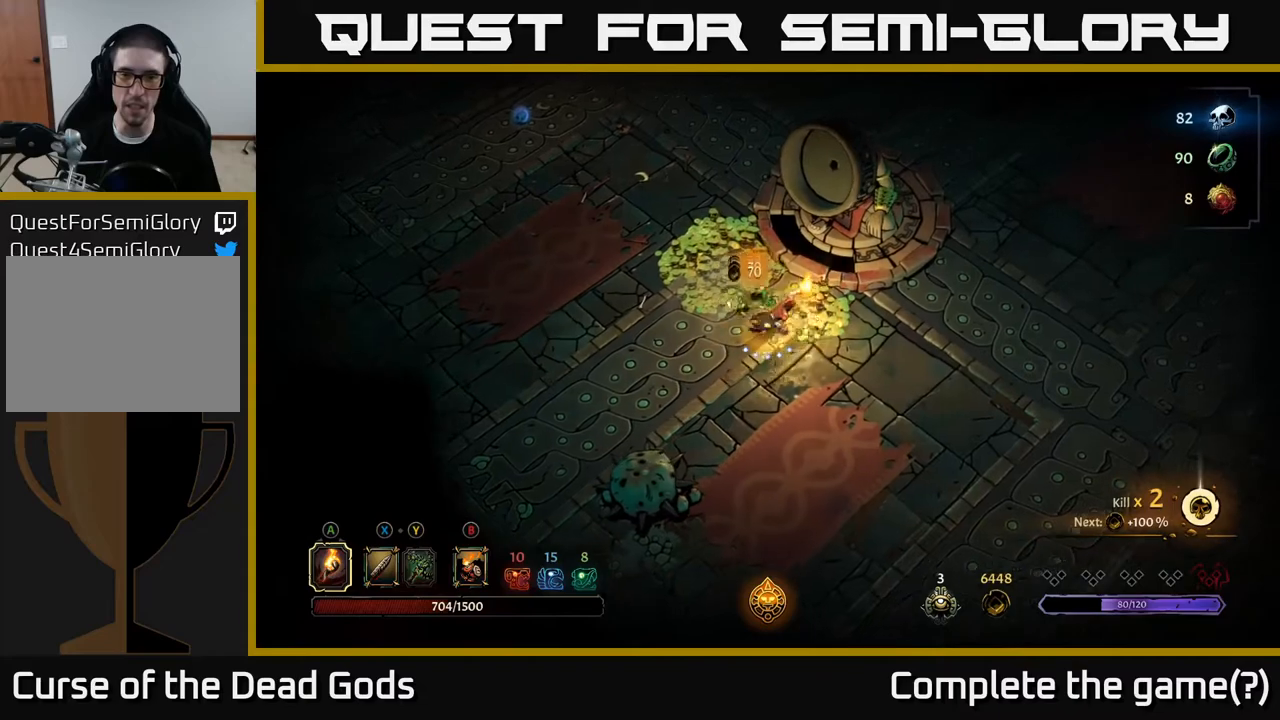
{"buttons": [], "left_stick": "up-left", "right_stick": "center", "events": [[133, "left_stick", "up"], [200, "left_stick", "up-left"]]}
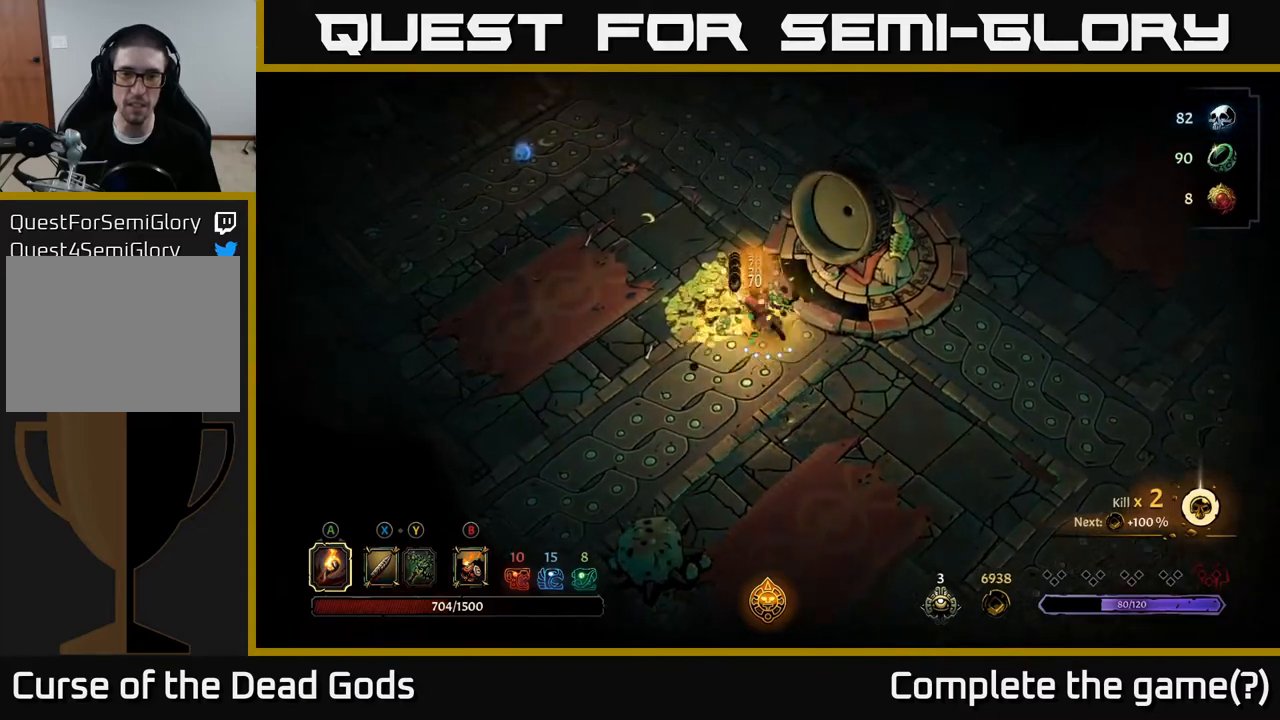
{"buttons": [], "left_stick": "up", "right_stick": "center", "events": [[233, "left_stick", "up"]]}
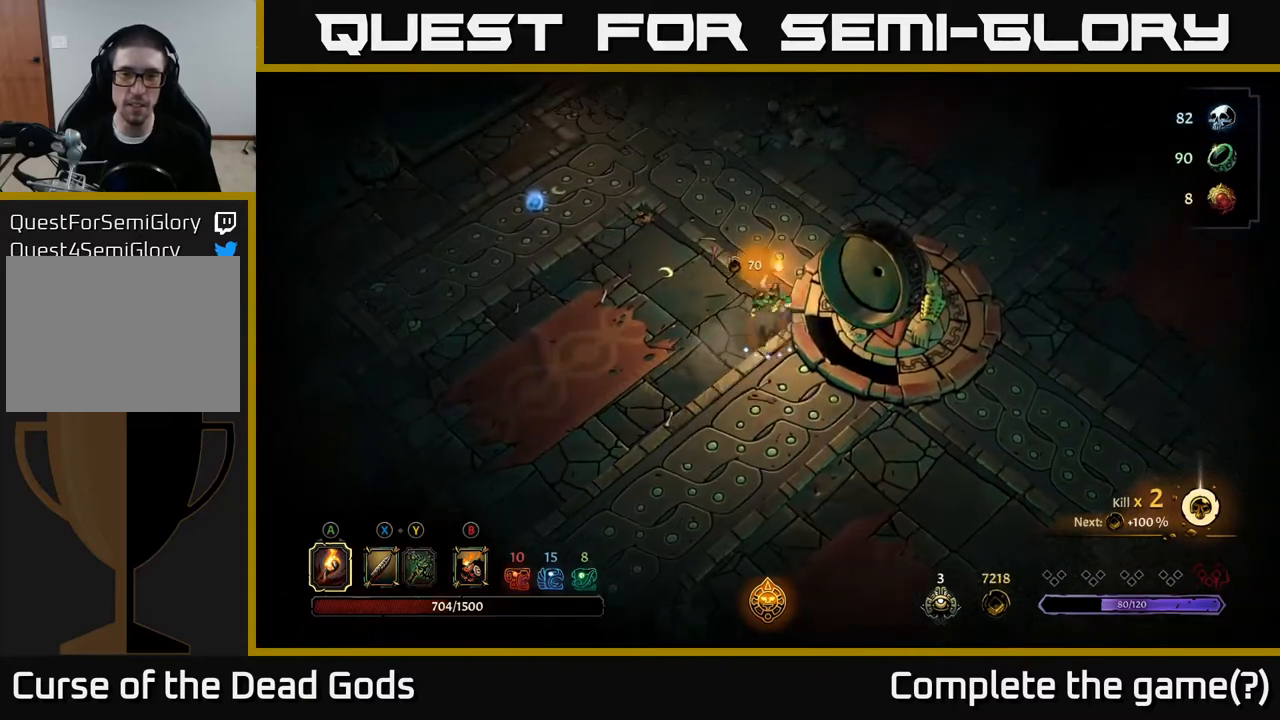
{"buttons": [], "left_stick": "up-left", "right_stick": "center", "events": [[100, "left_stick", "up-left"]]}
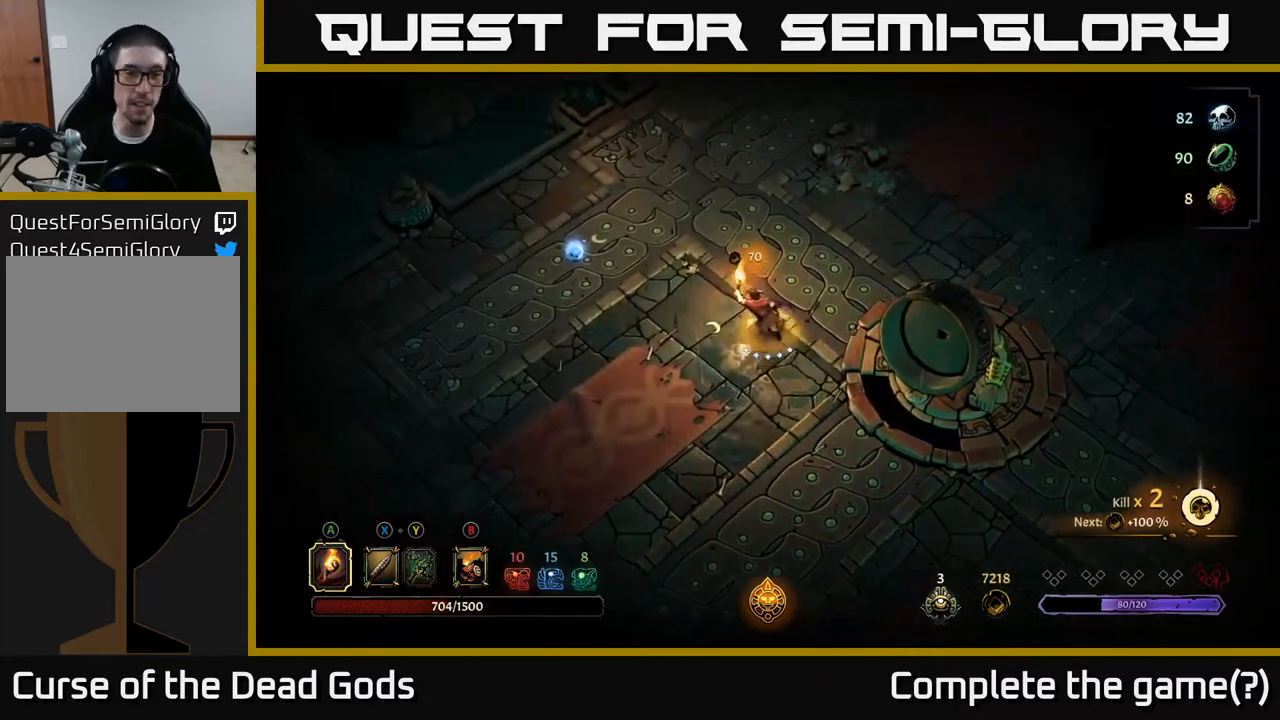
{"buttons": [], "left_stick": "left", "right_stick": "center", "events": [[67, "left_stick", "left"]]}